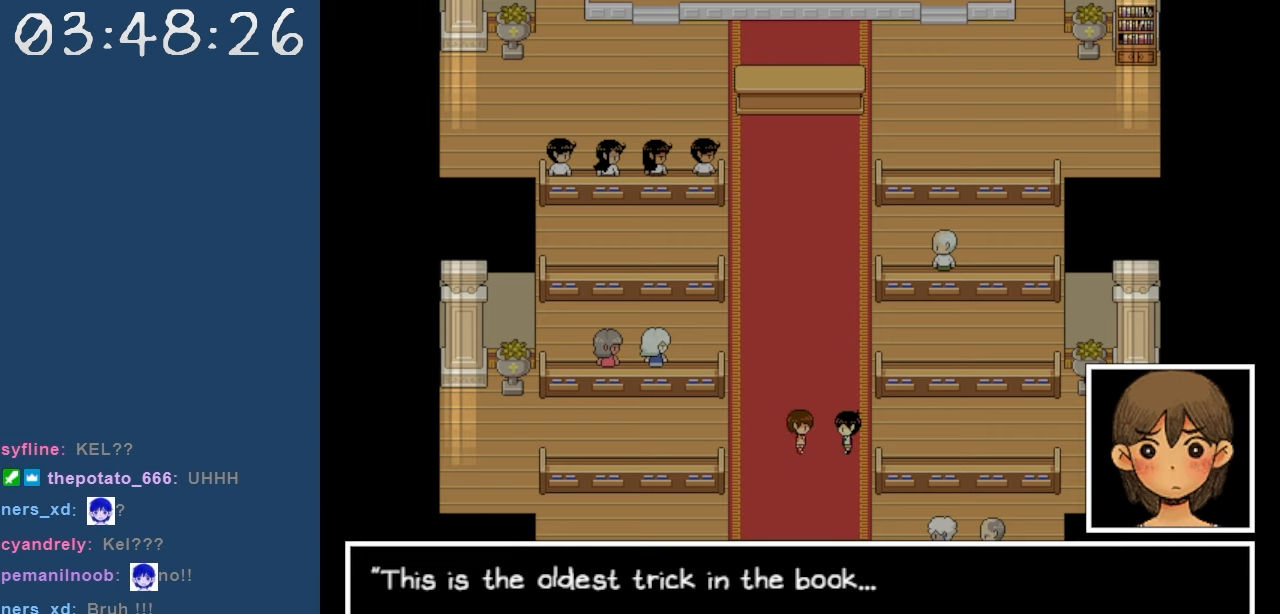
Gameplay with keyboard; each line is a JSON object with the keys held at the frame after it. "events" lists presses ("down") and releases ("up") of "c", "down", "left", "right", "shift", "space", "up", "x" and "z" between this image and that frame as [ms after this image, input, new state], when the widget could be followed in between. No other keys are recorded. Mouse input is not recorded.
{"keys": [], "events": [[350, "z", "down"], [450, "z", "up"]]}
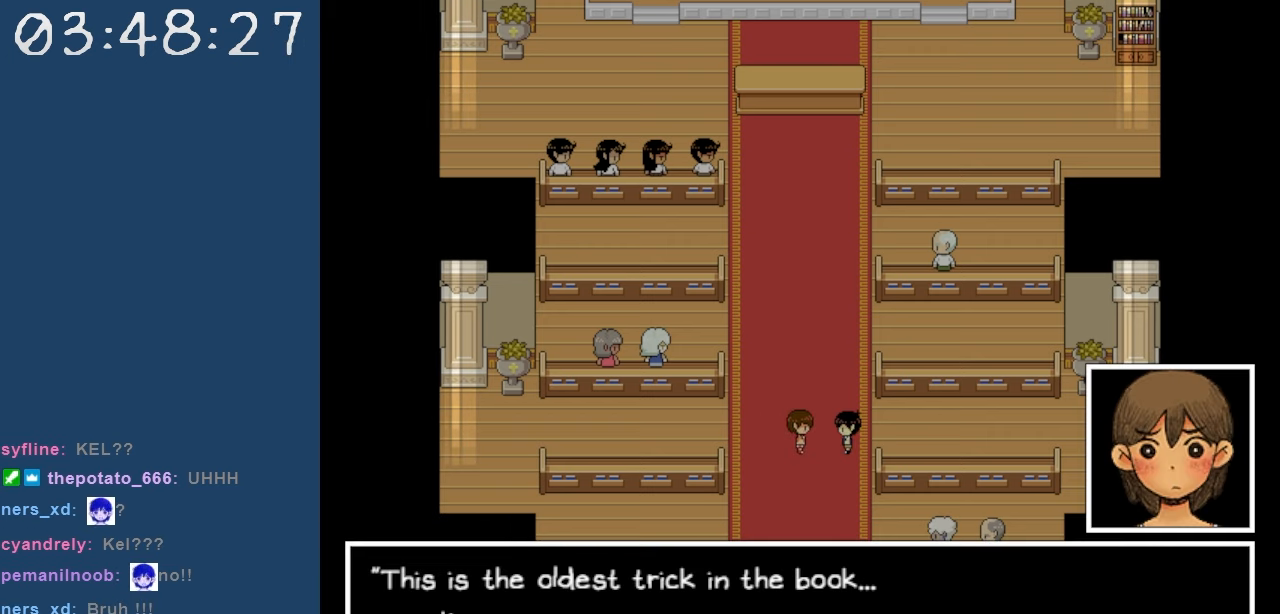
{"keys": [], "events": []}
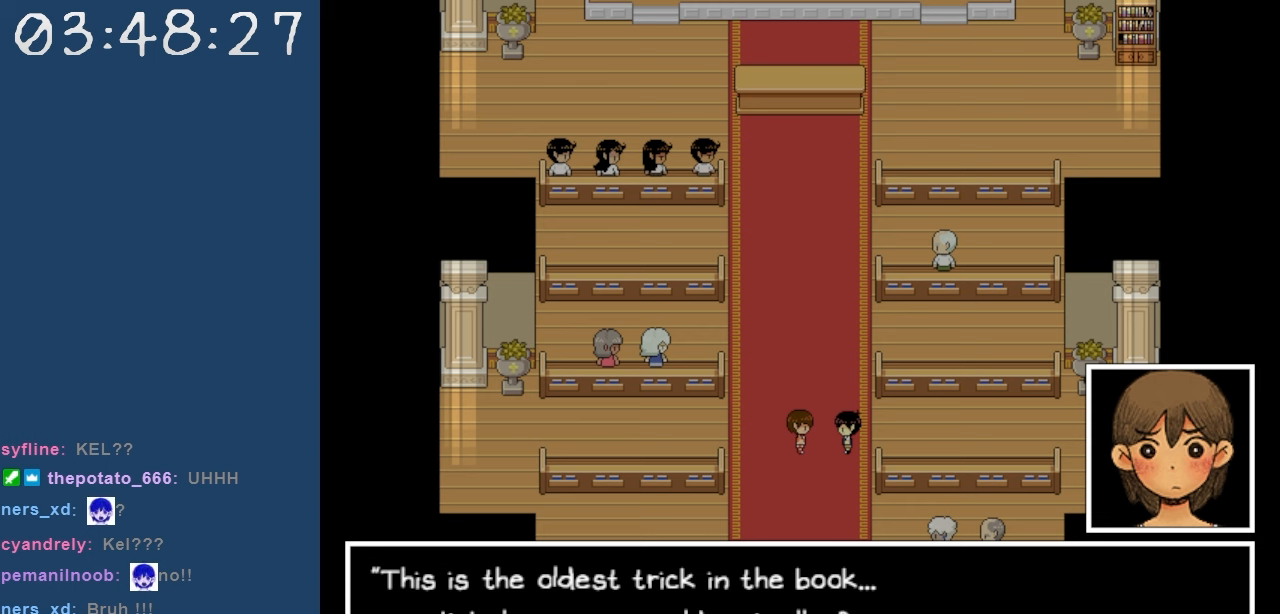
{"keys": [], "events": []}
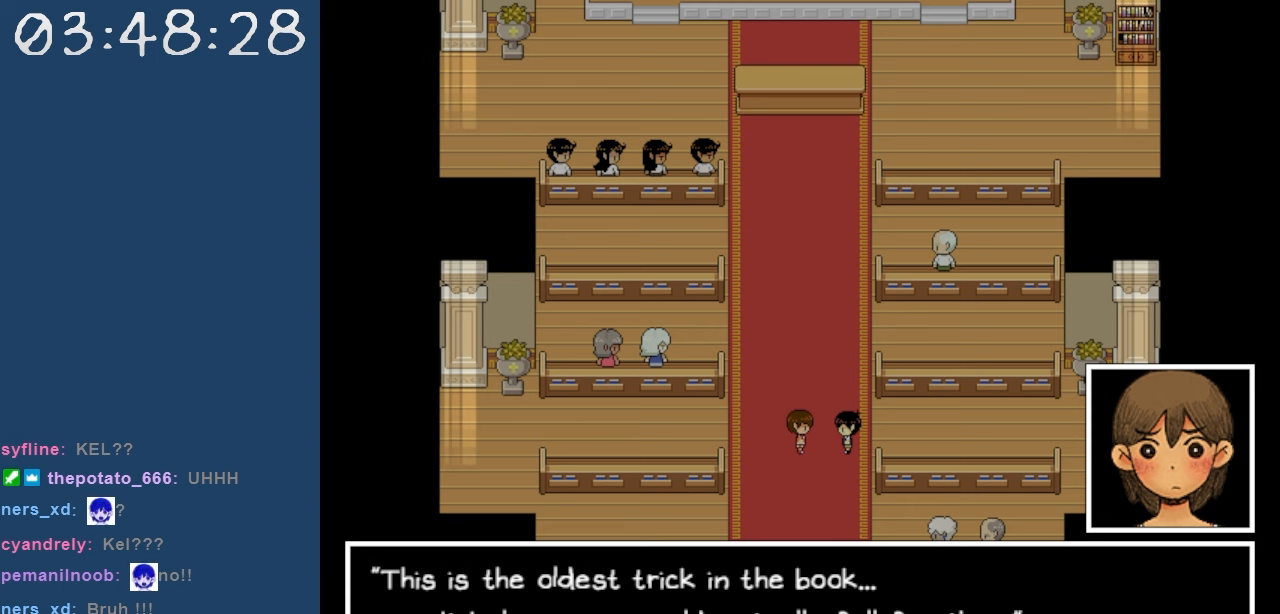
{"keys": [], "events": []}
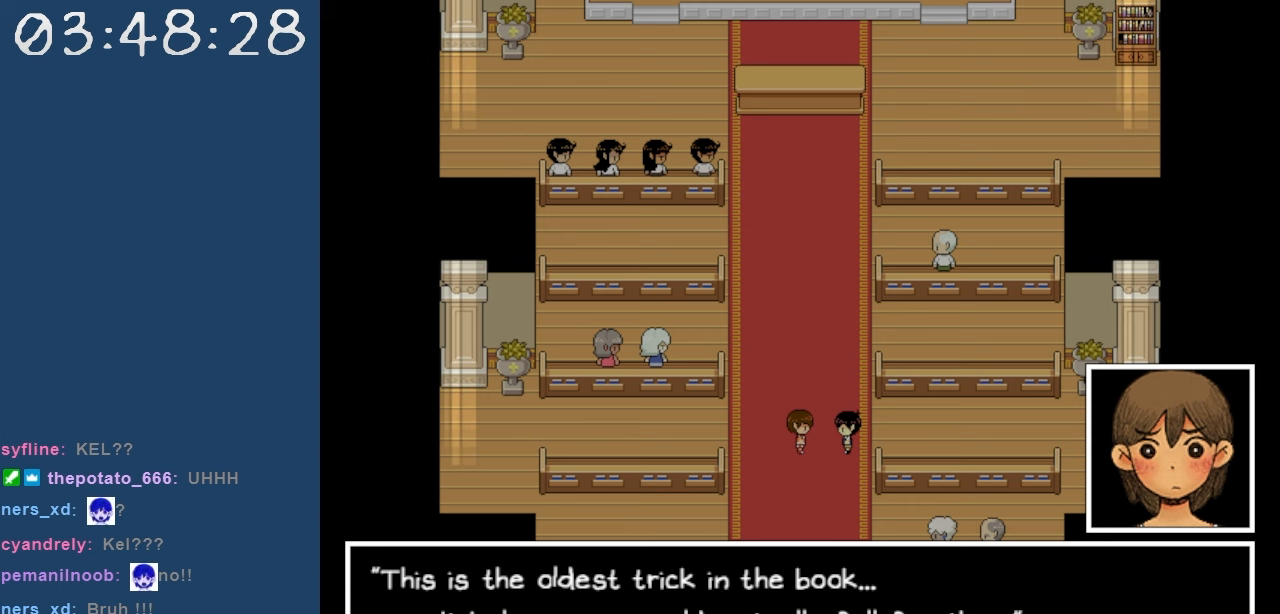
{"keys": [], "events": []}
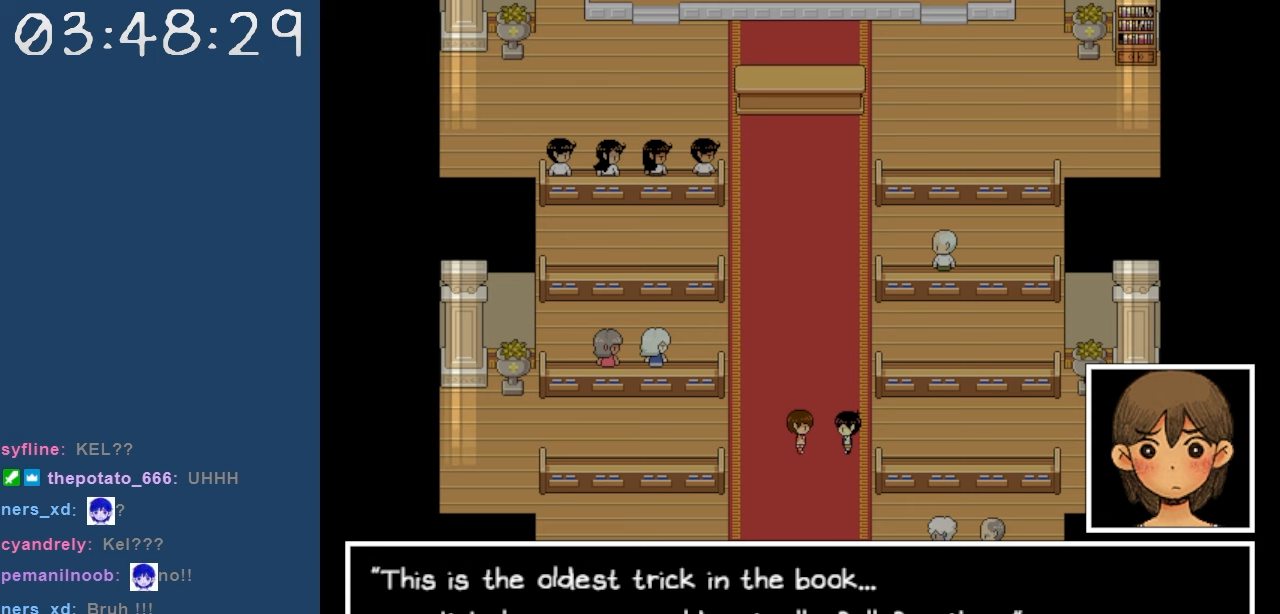
{"keys": [], "events": [[300, "z", "down"], [434, "z", "up"]]}
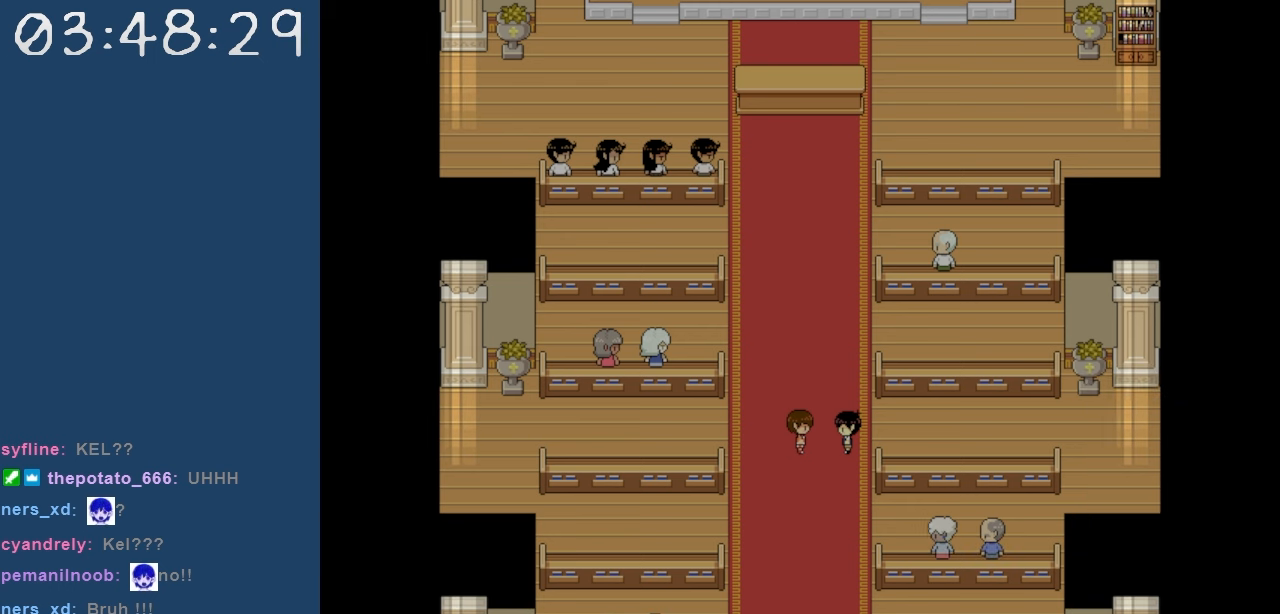
{"keys": [], "events": []}
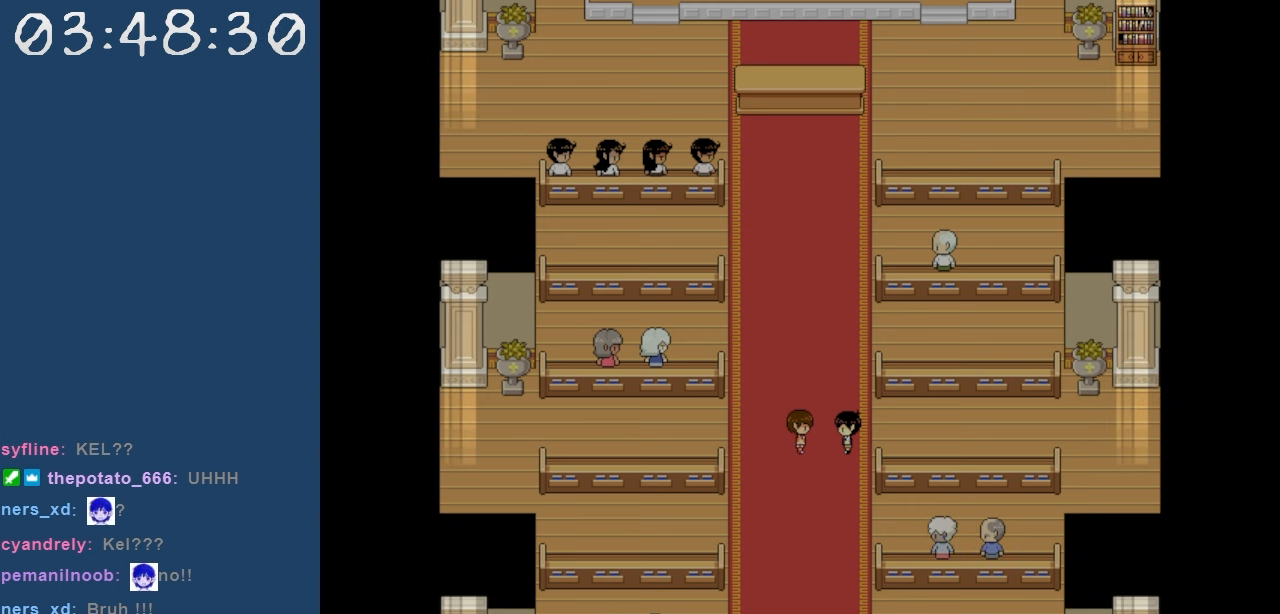
{"keys": ["down"], "events": [[50, "down", "down"]]}
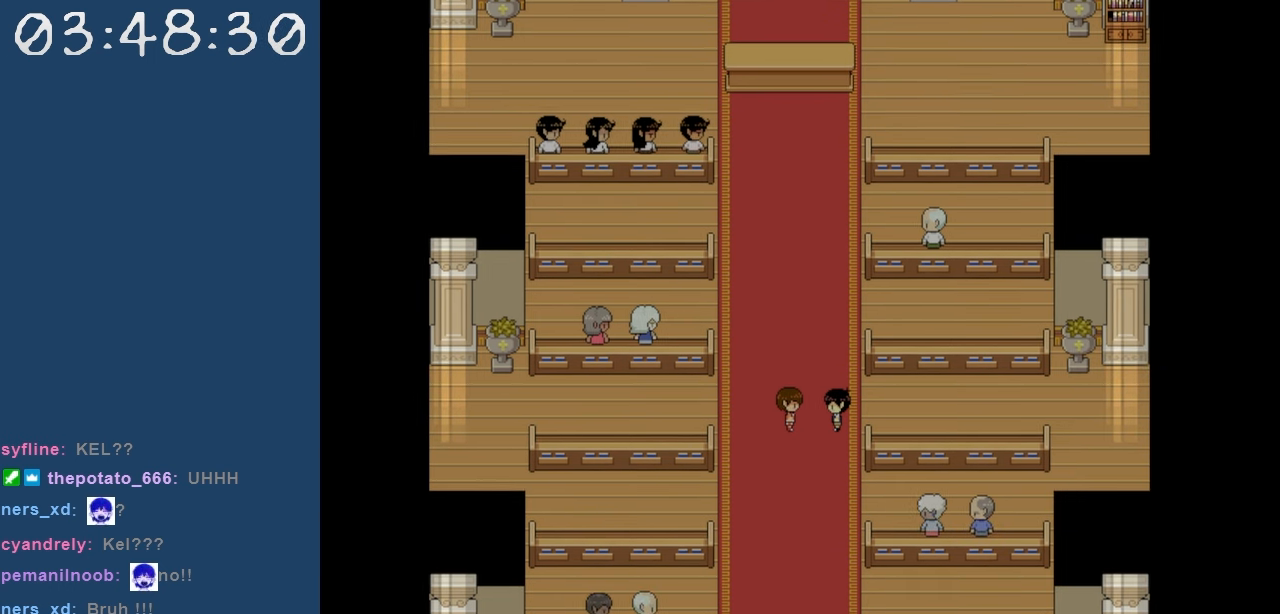
{"keys": [], "events": [[17, "down", "up"]]}
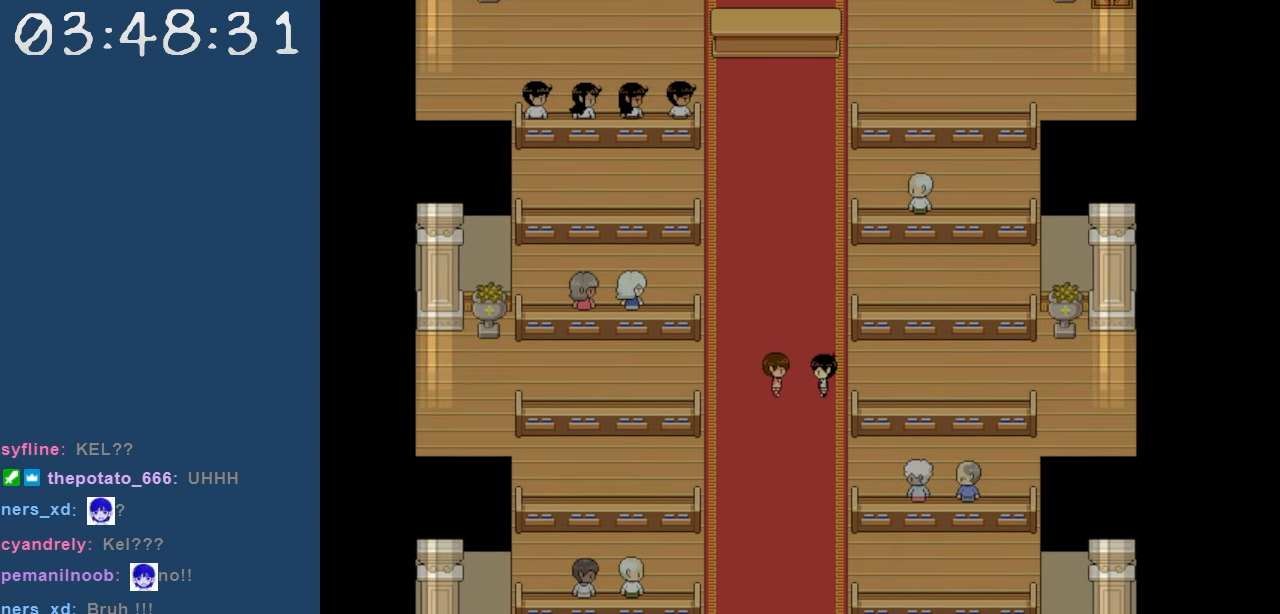
{"keys": ["up"], "events": [[117, "up", "down"]]}
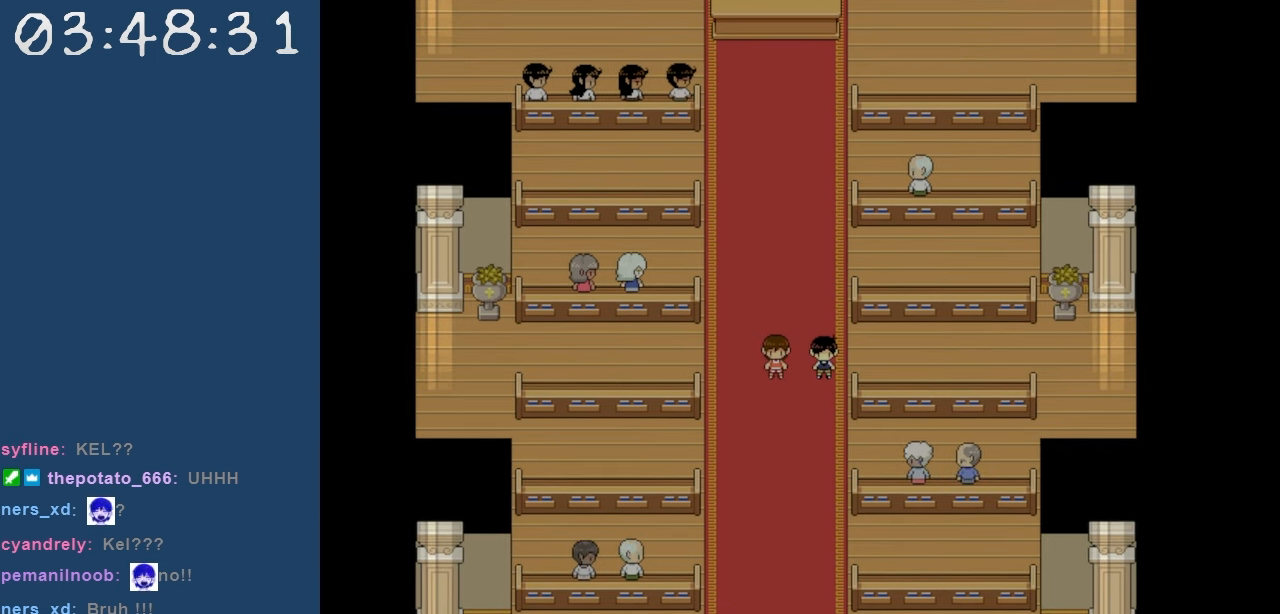
{"keys": ["up"], "events": []}
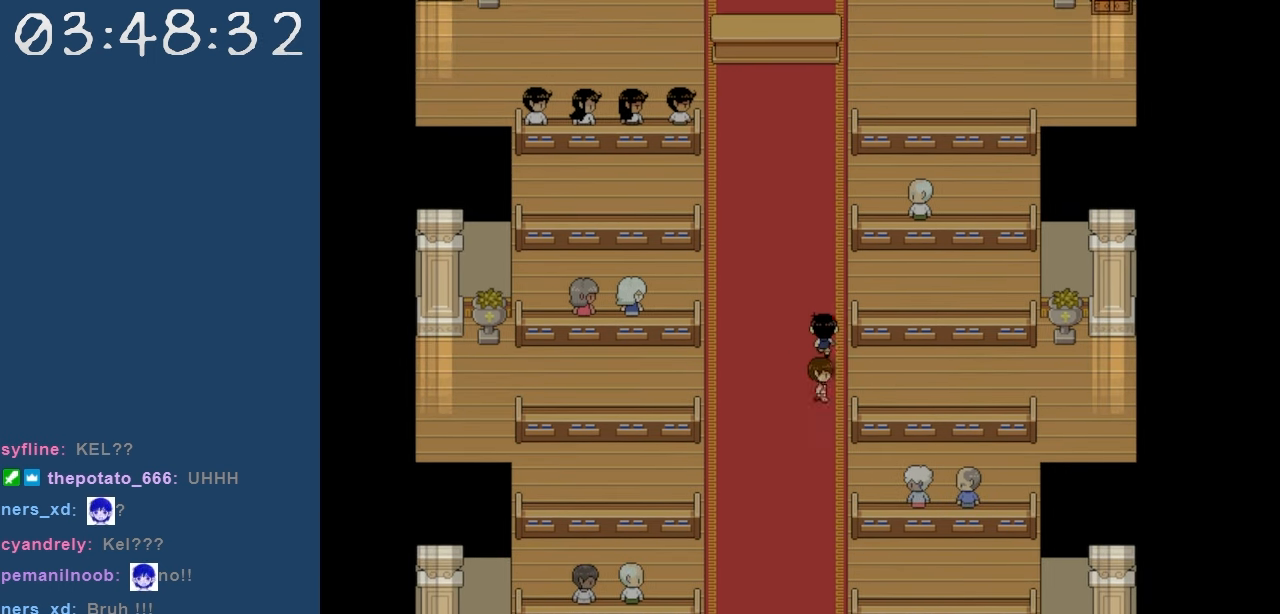
{"keys": ["up"], "events": []}
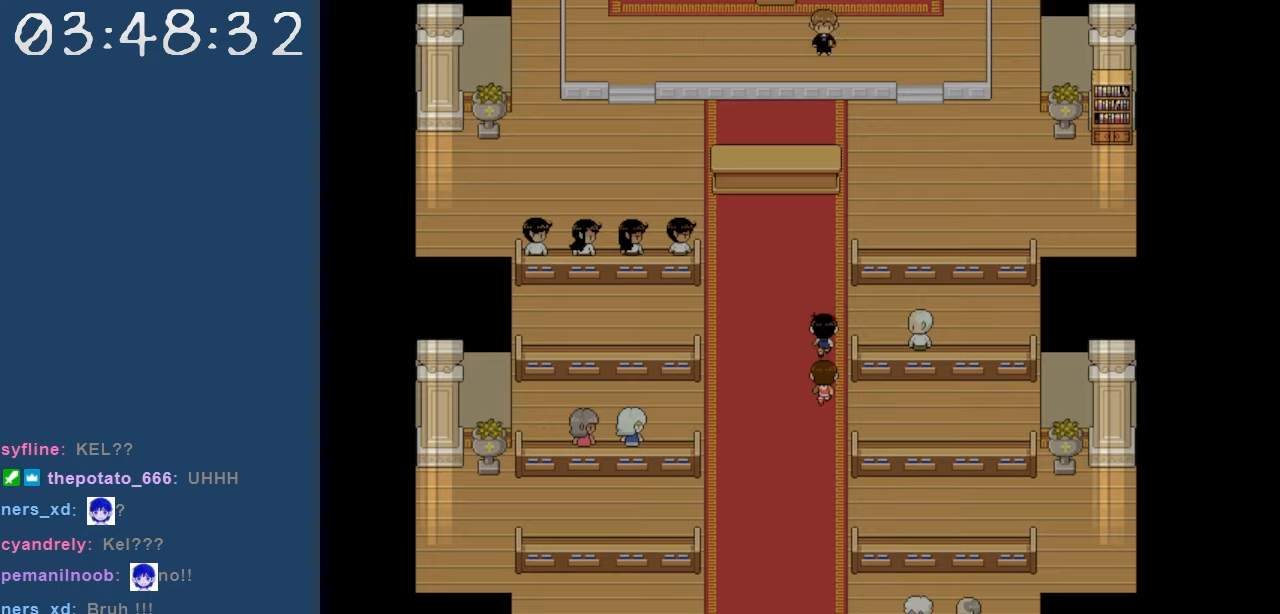
{"keys": ["left"], "events": [[300, "left", "down"], [300, "up", "up"]]}
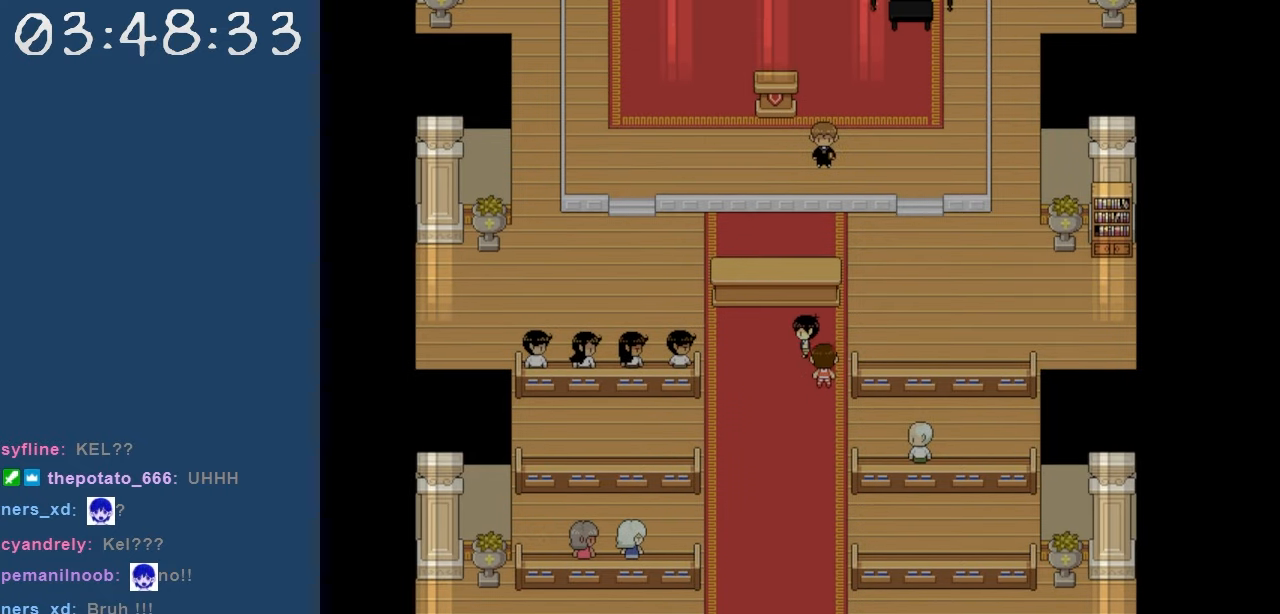
{"keys": ["z"], "events": [[317, "z", "down"], [367, "left", "up"]]}
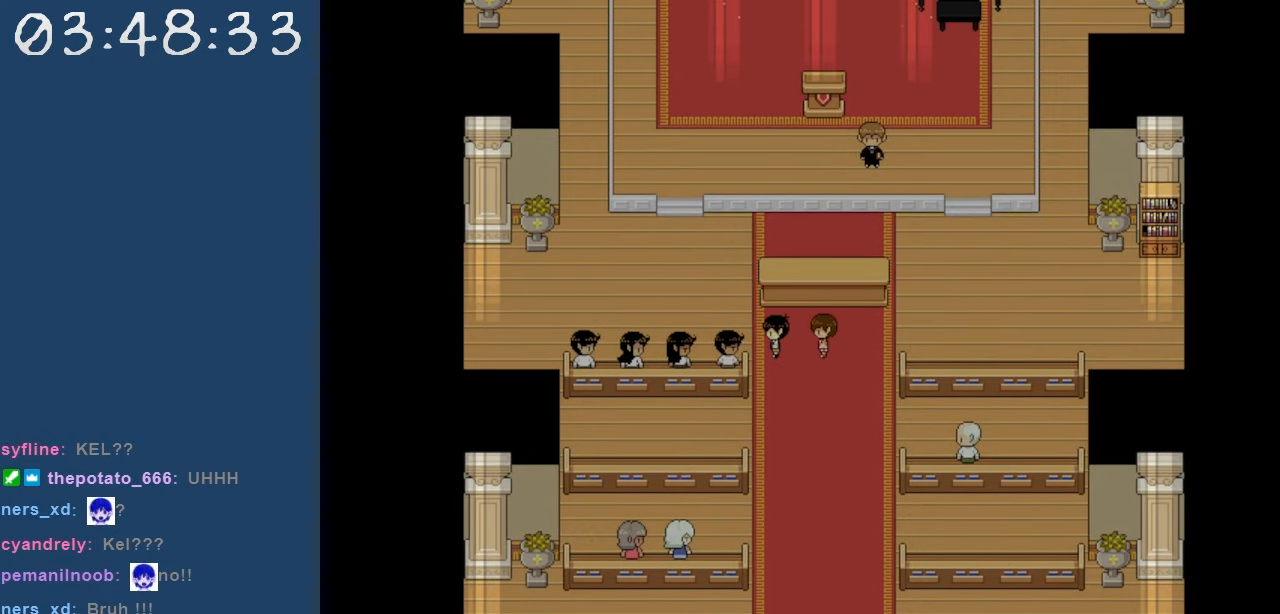
{"keys": [], "events": [[17, "z", "up"], [200, "z", "down"], [334, "z", "up"]]}
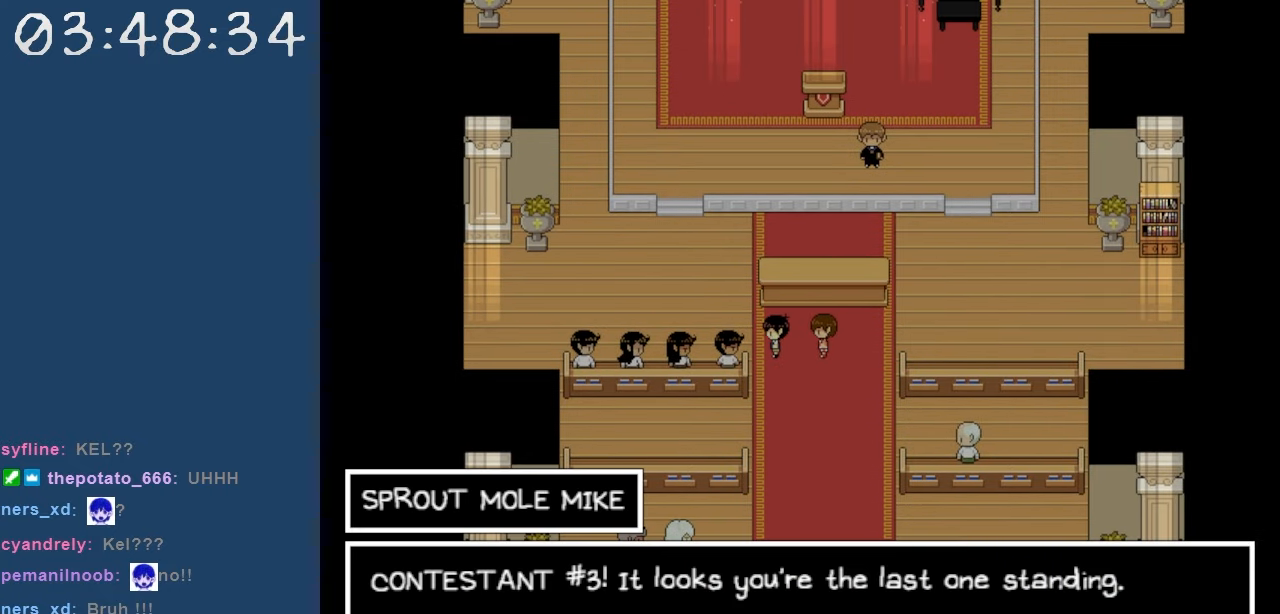
{"keys": [], "events": []}
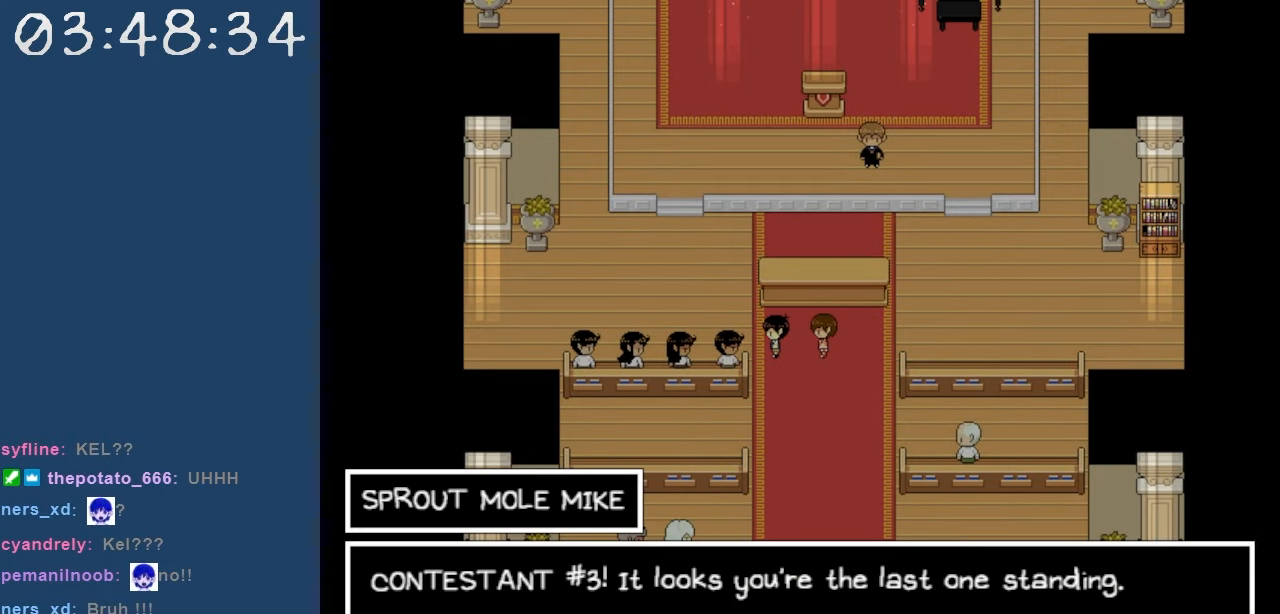
{"keys": [], "events": []}
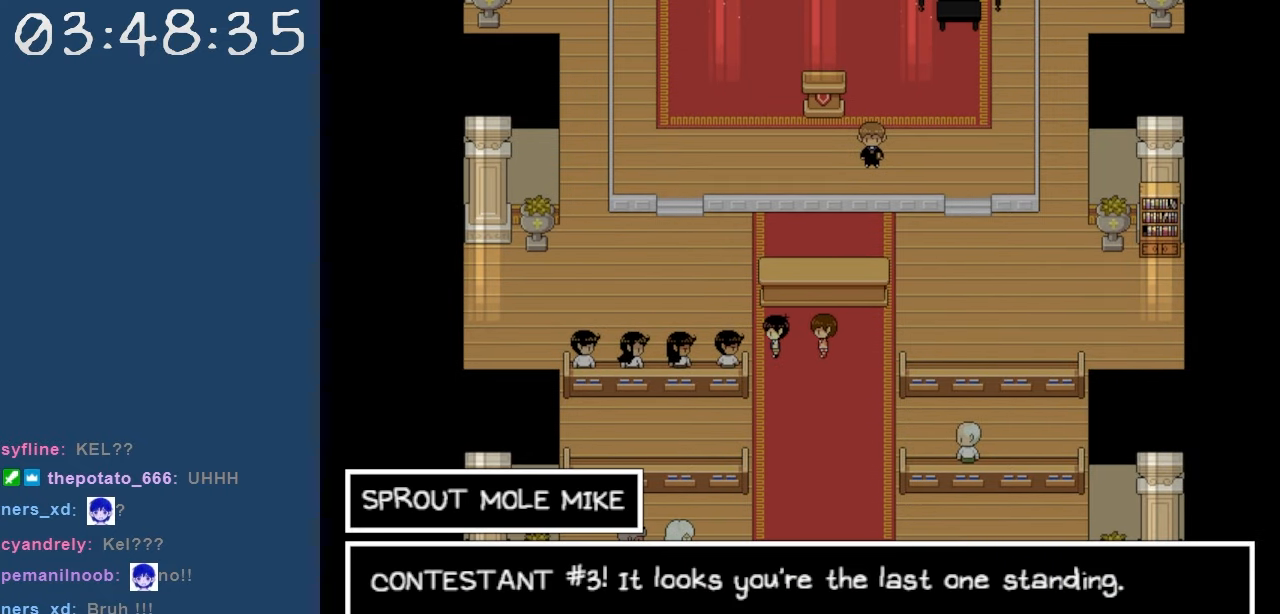
{"keys": [], "events": []}
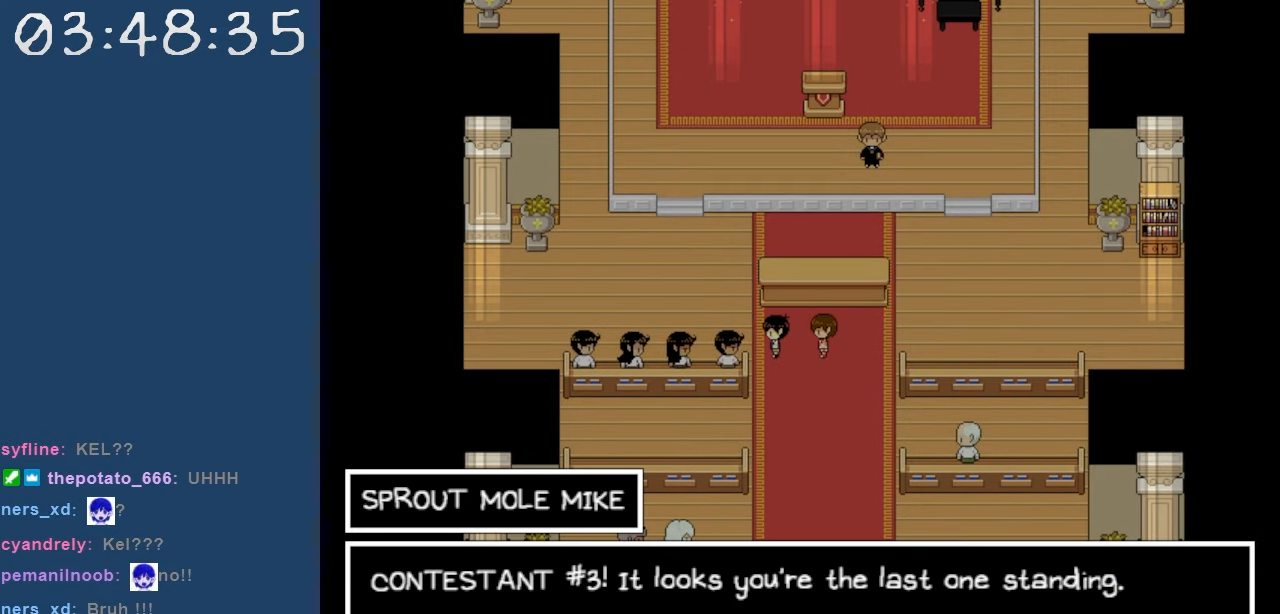
{"keys": [], "events": []}
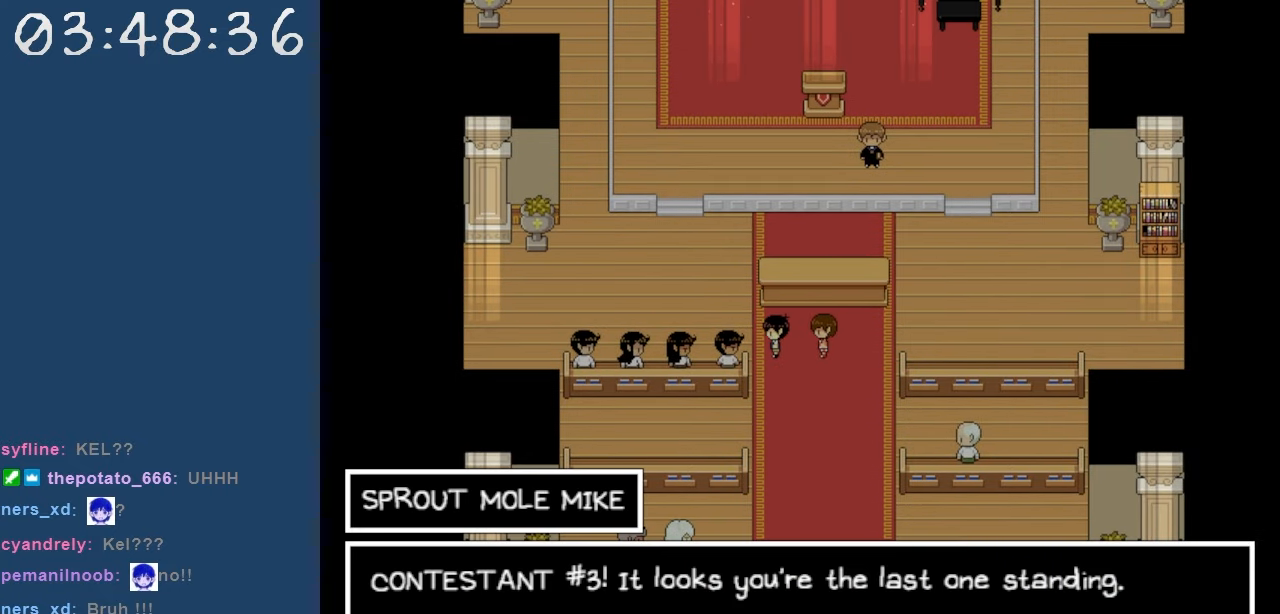
{"keys": [], "events": []}
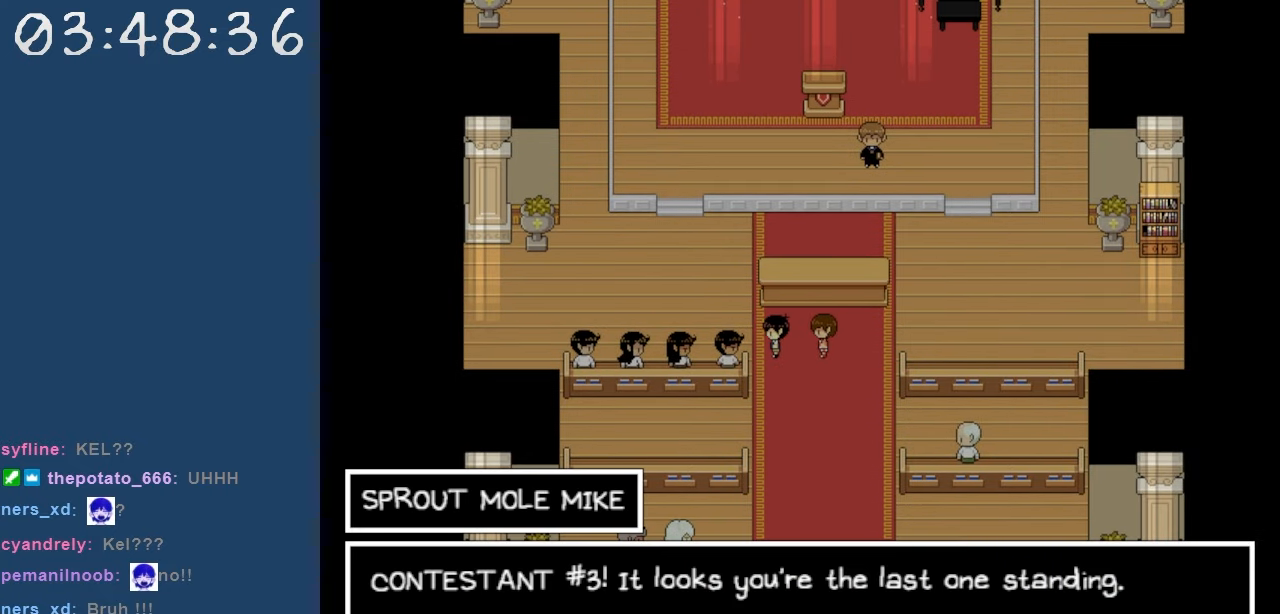
{"keys": [], "events": [[250, "z", "down"], [384, "z", "up"]]}
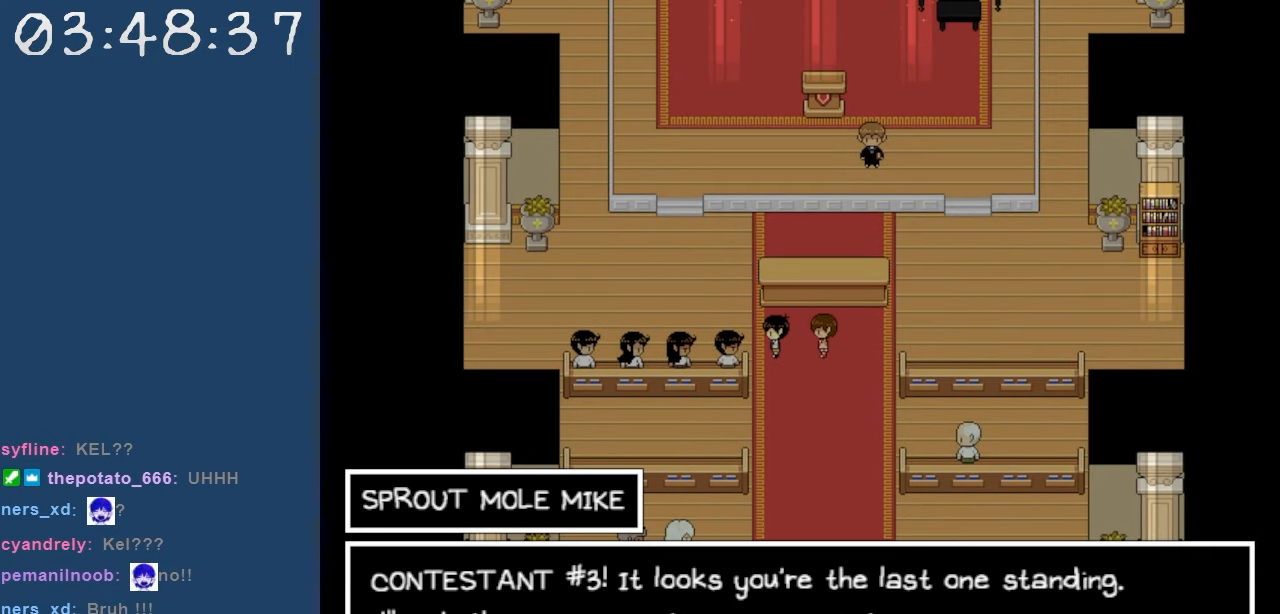
{"keys": [], "events": []}
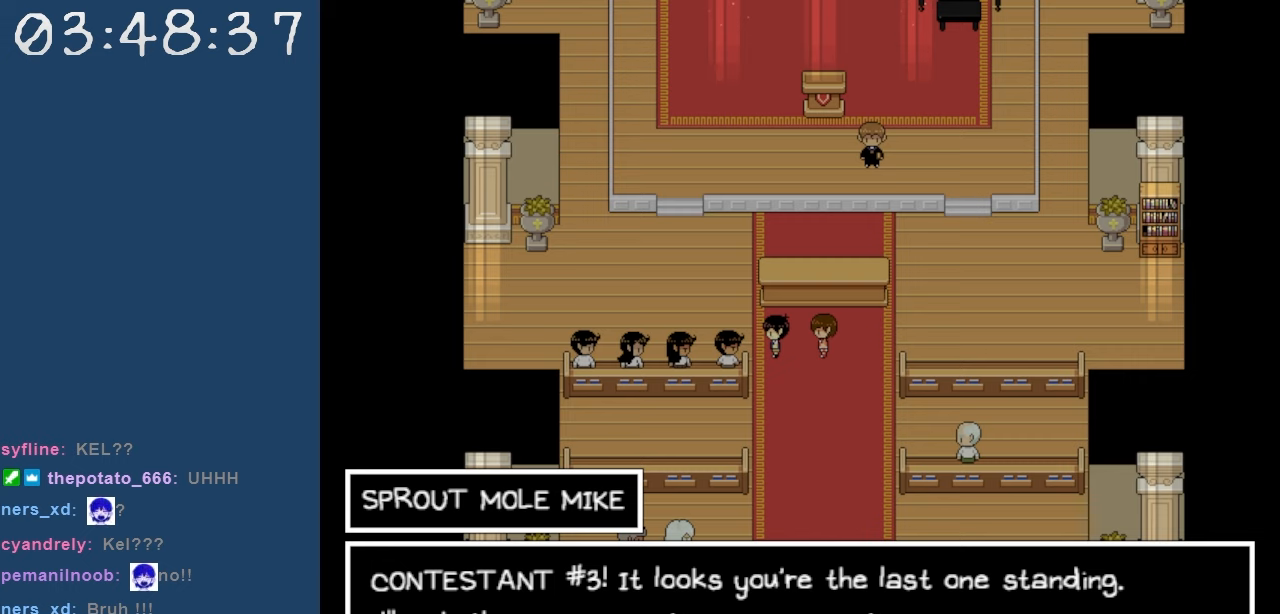
{"keys": [], "events": []}
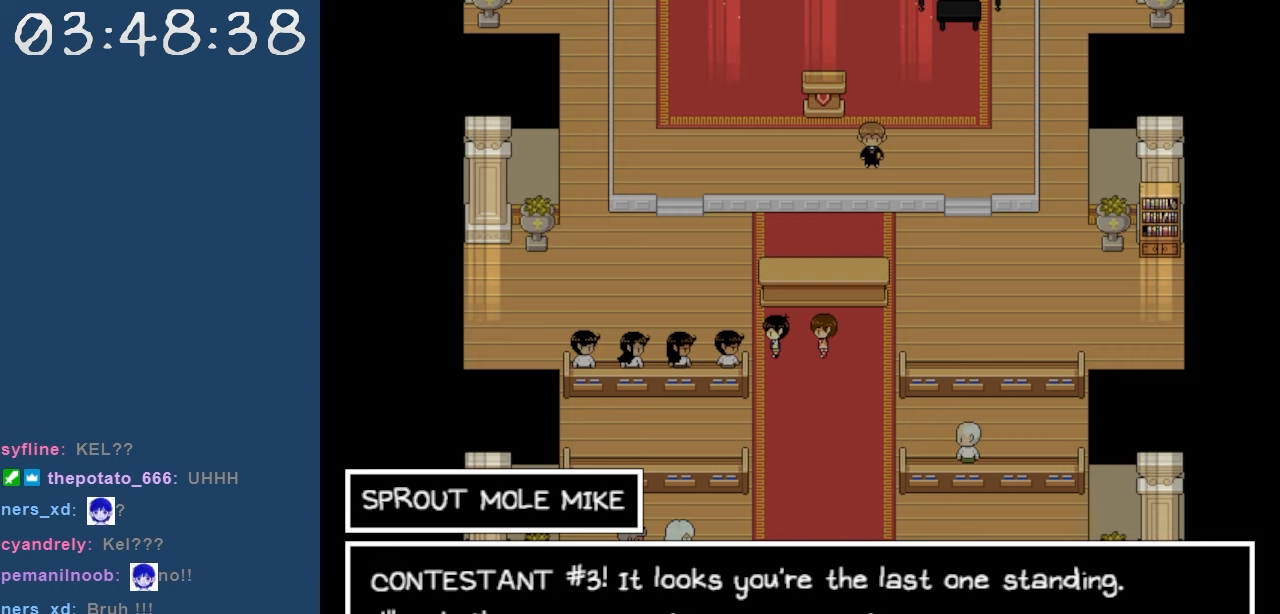
{"keys": [], "events": []}
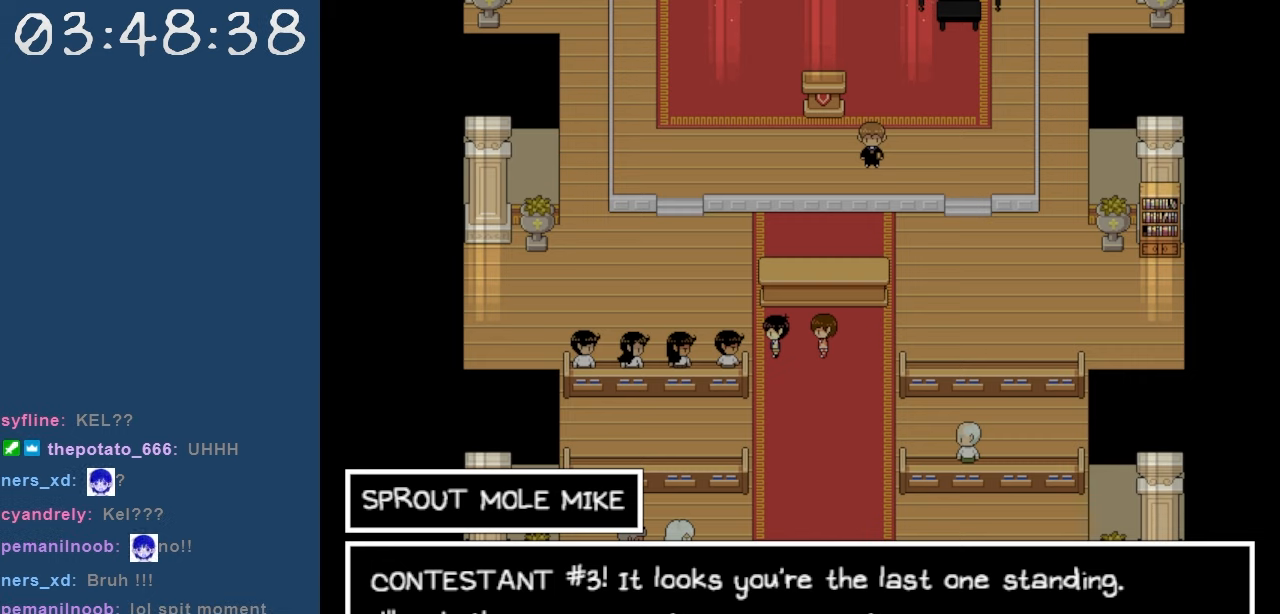
{"keys": [], "events": []}
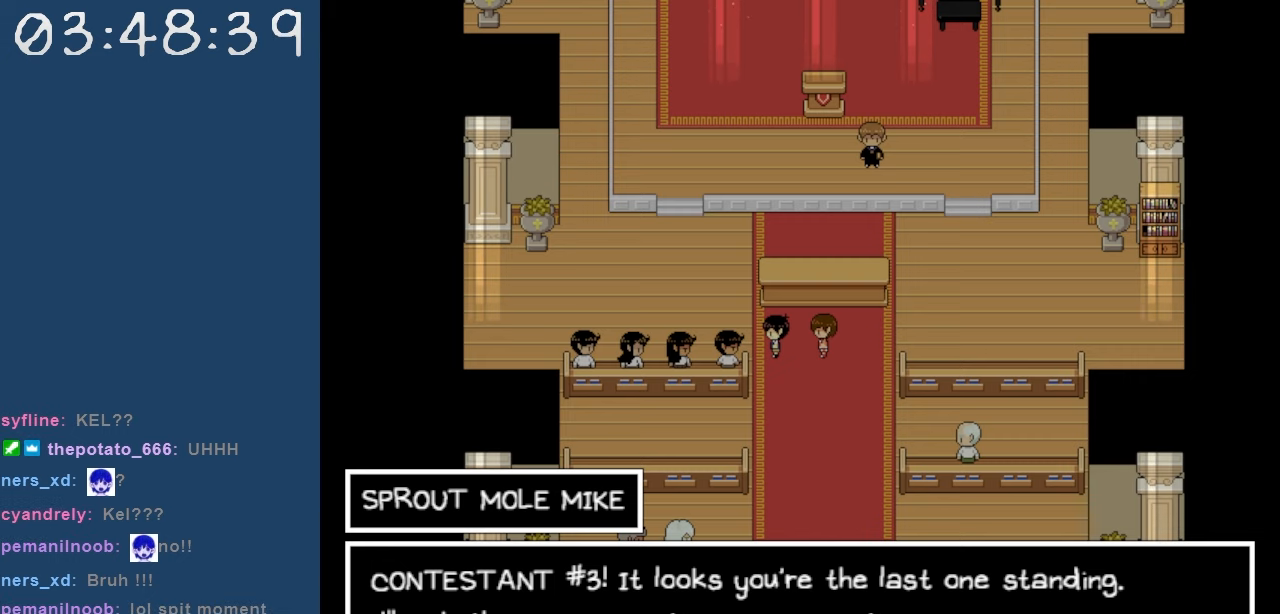
{"keys": [], "events": []}
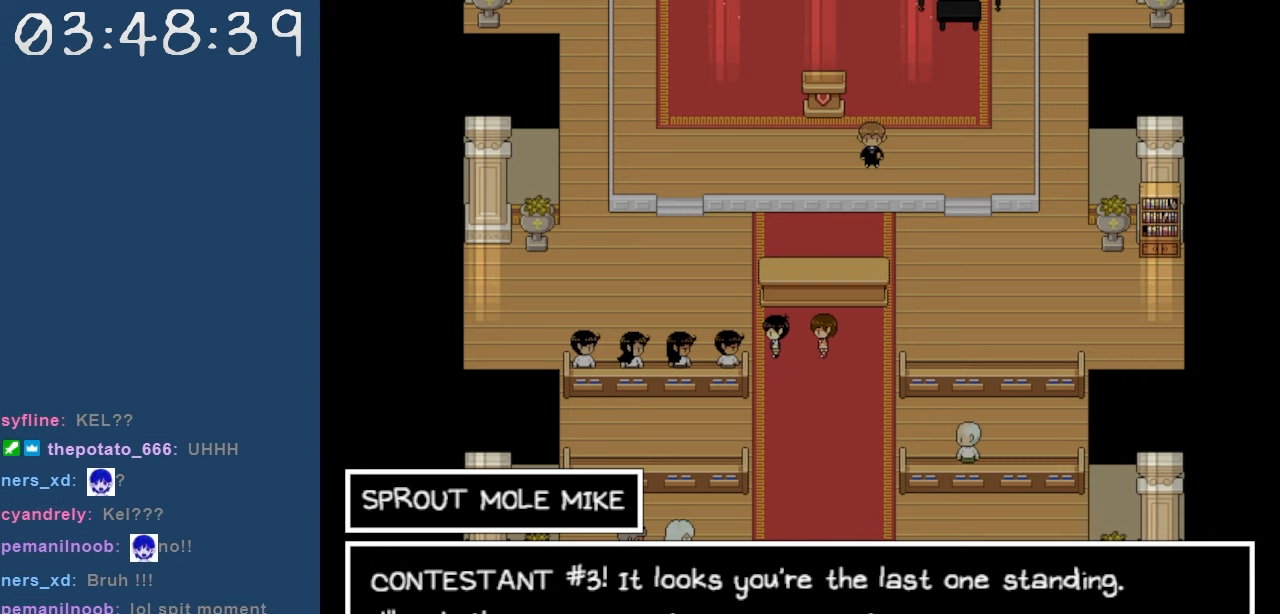
{"keys": [], "events": []}
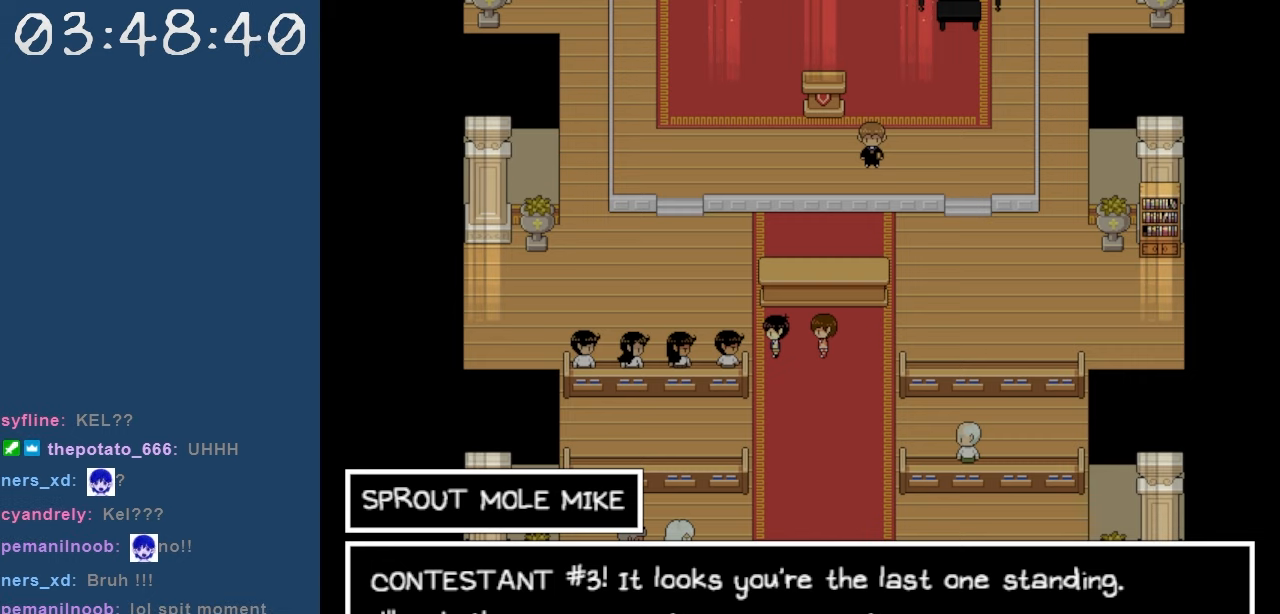
{"keys": ["z"], "events": [[400, "z", "down"]]}
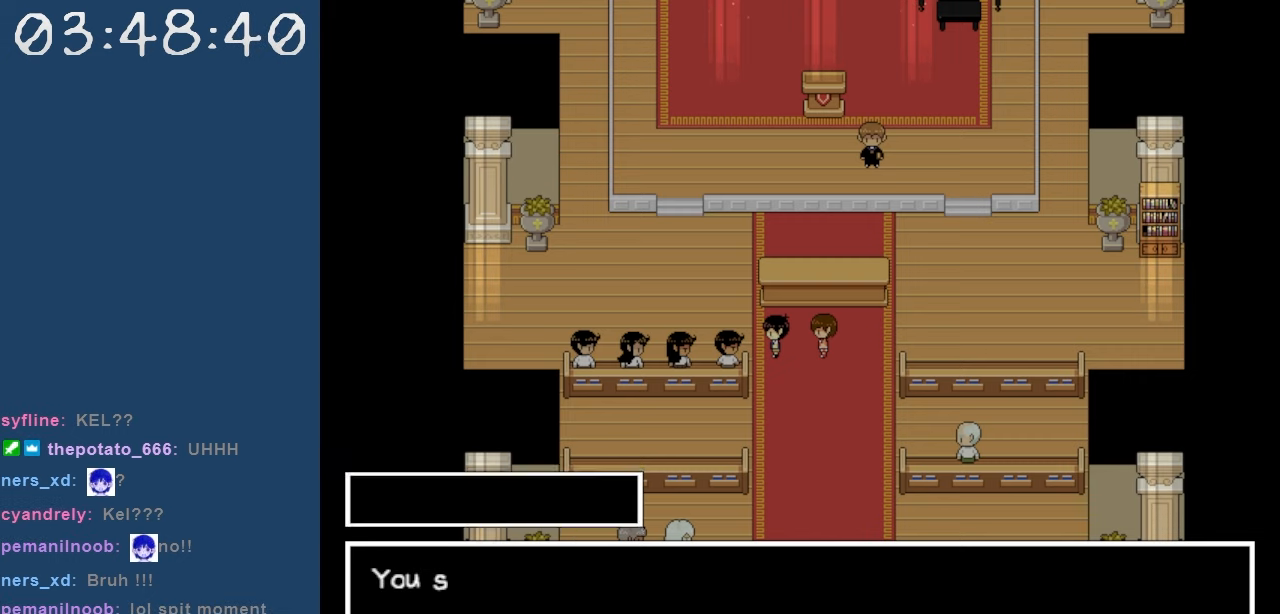
{"keys": [], "events": [[50, "z", "up"]]}
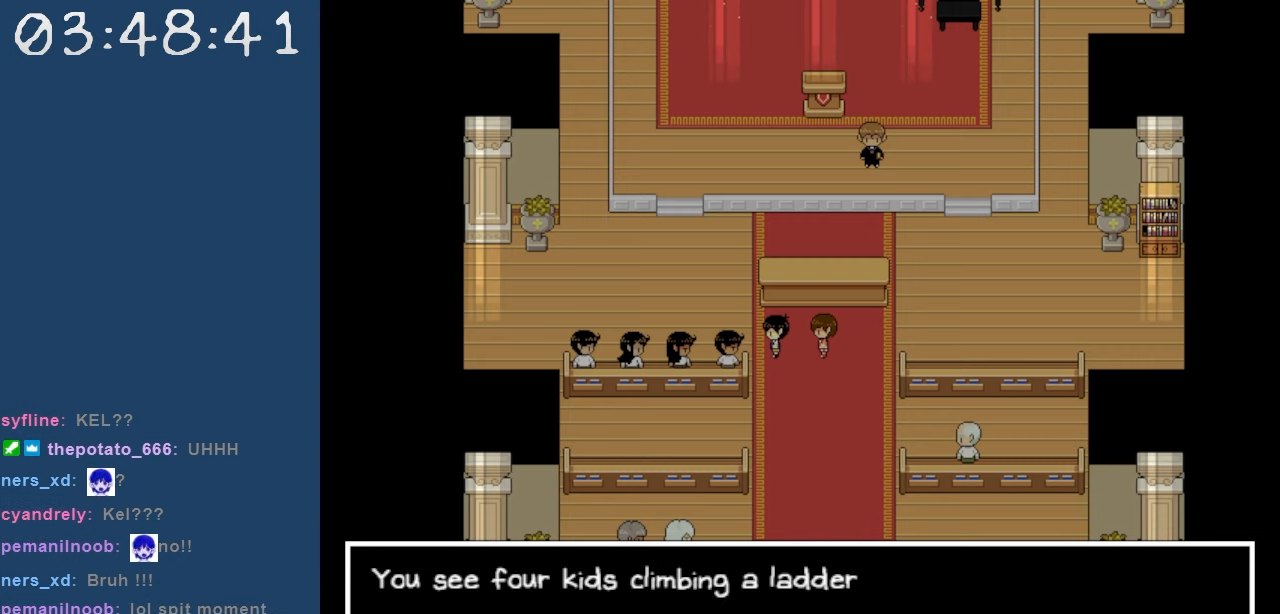
{"keys": [], "events": []}
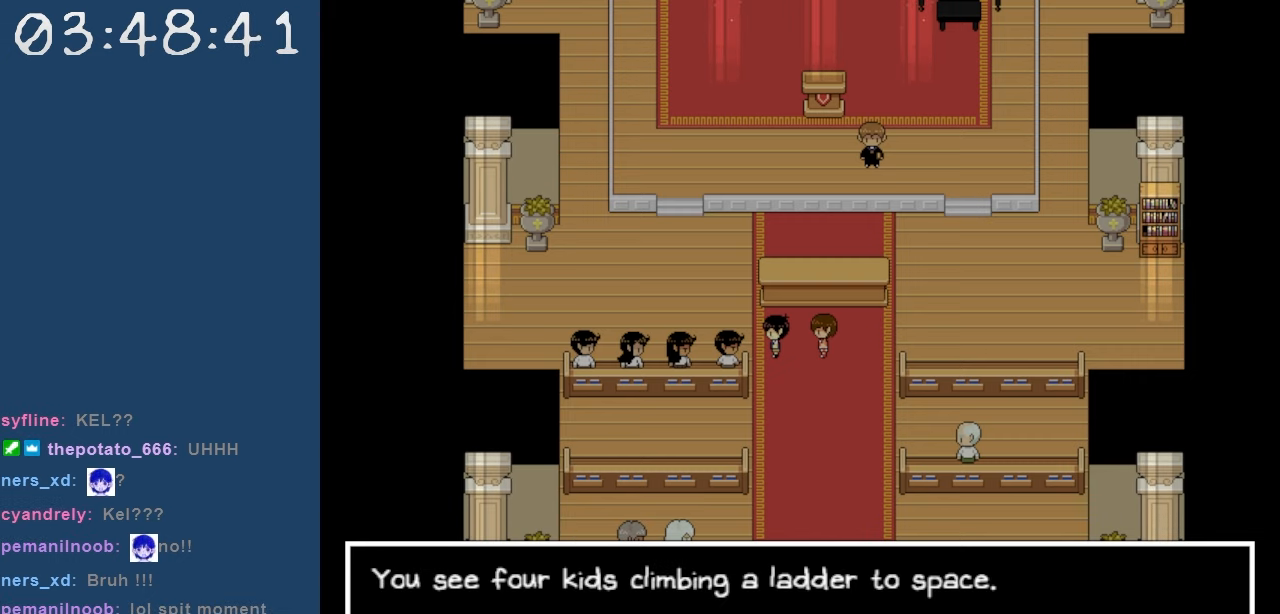
{"keys": [], "events": []}